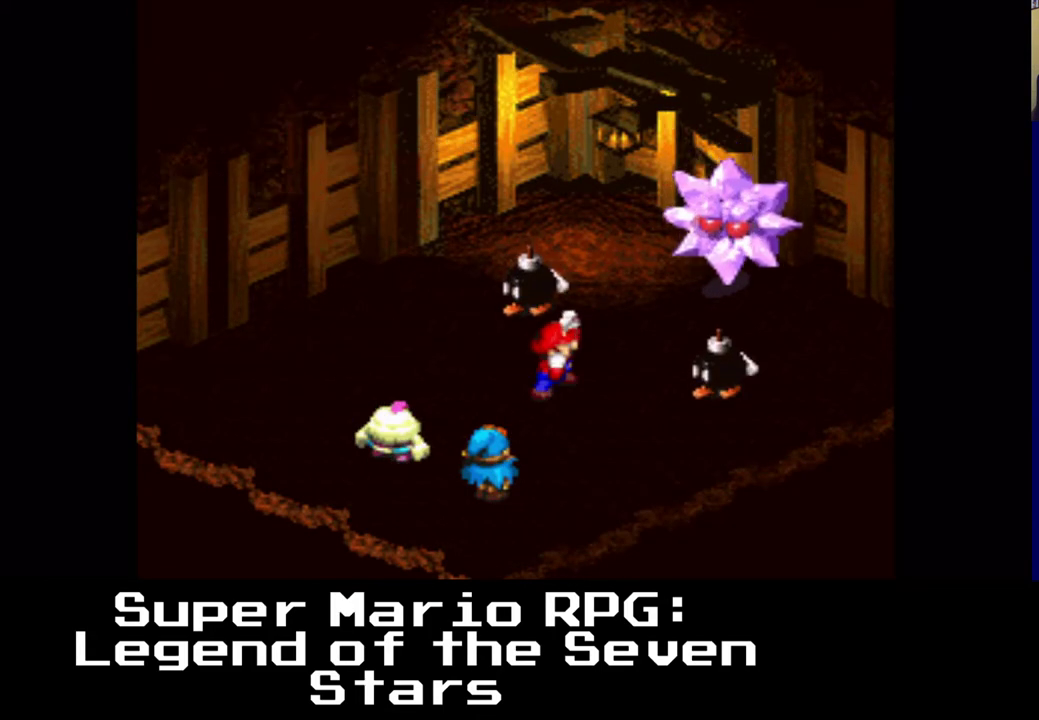
Gameplay with a controller (Xbox layout); each line is a JSON object with the inputs held at the frame after it. "events" lists button and stick changes between this image and that frame as [ms after this image, input, new state], when the widget could be followed in between. Not read: left_stick right_stick.
{"buttons": [], "events": [[83, "B", "up"], [217, "B", "down"], [333, "B", "up"]]}
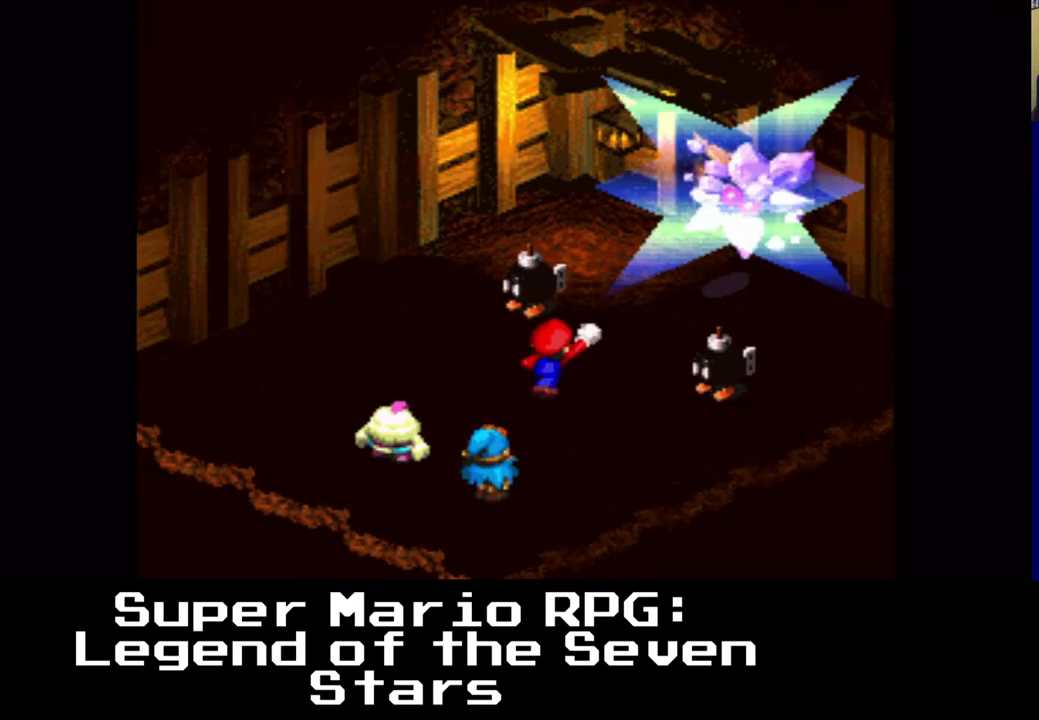
{"buttons": [], "events": []}
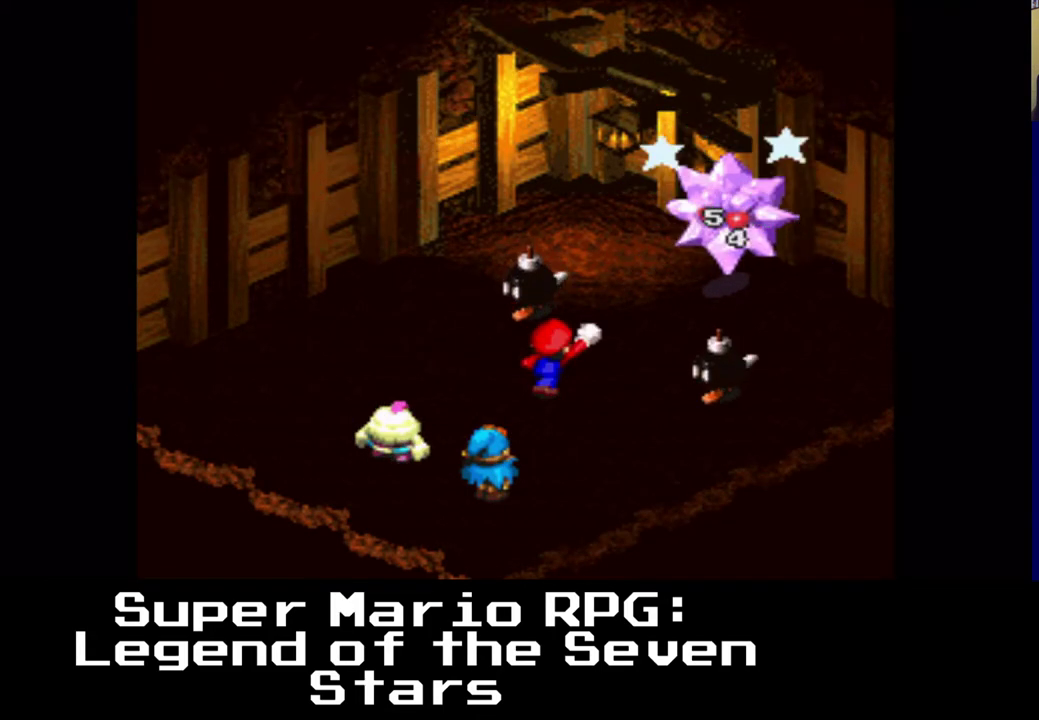
{"buttons": [], "events": []}
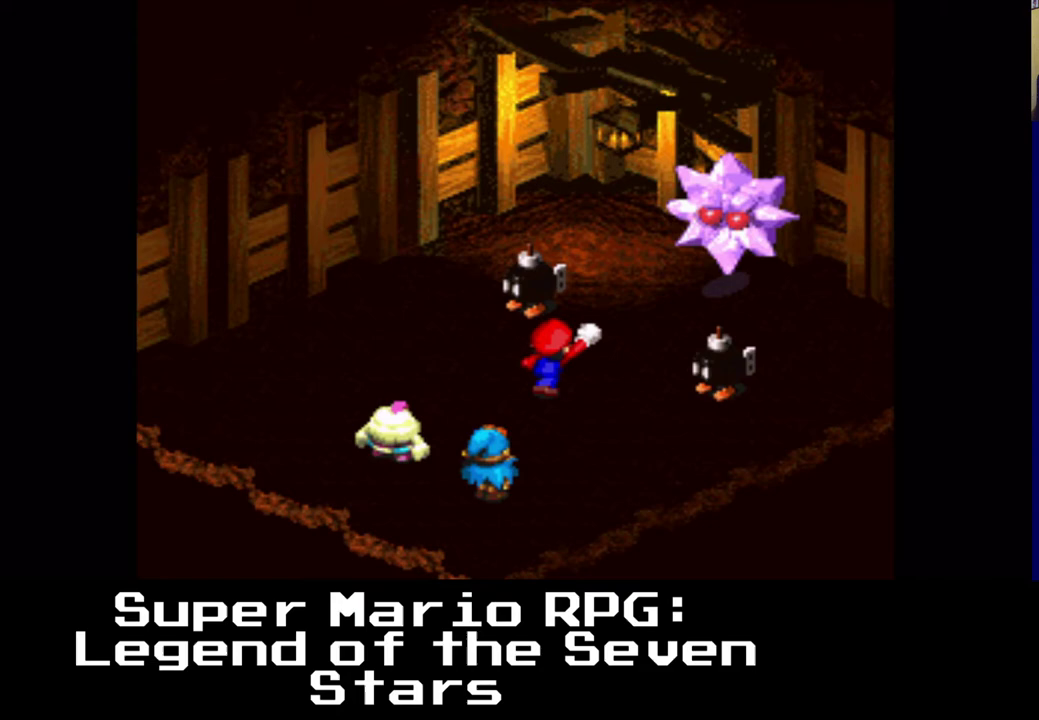
{"buttons": [], "events": []}
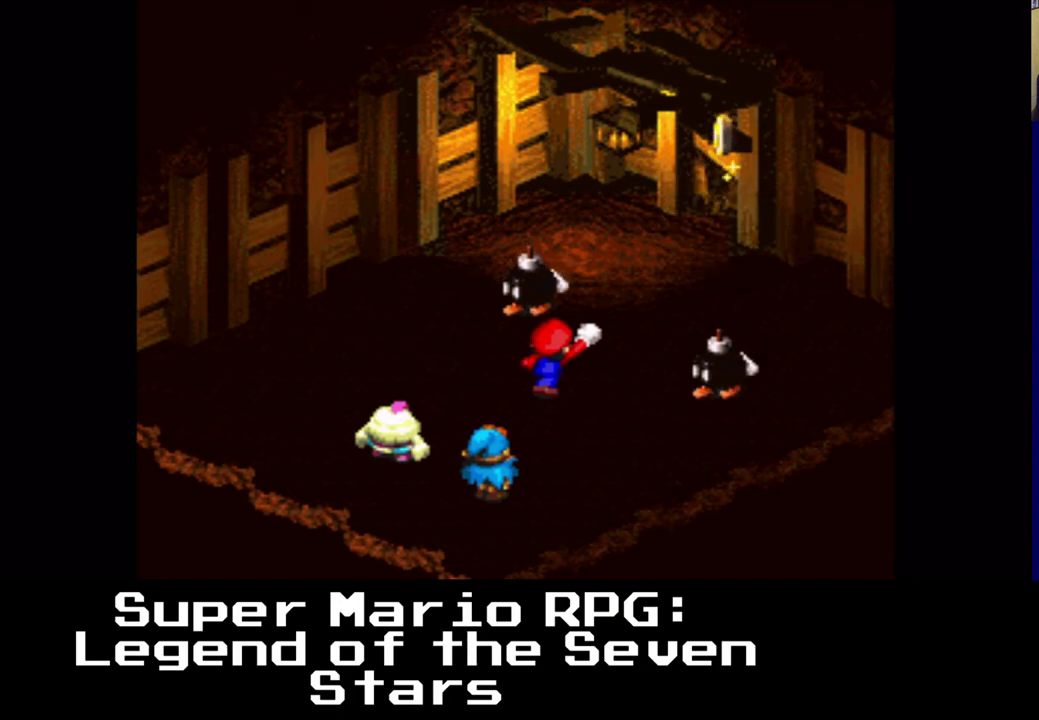
{"buttons": [], "events": []}
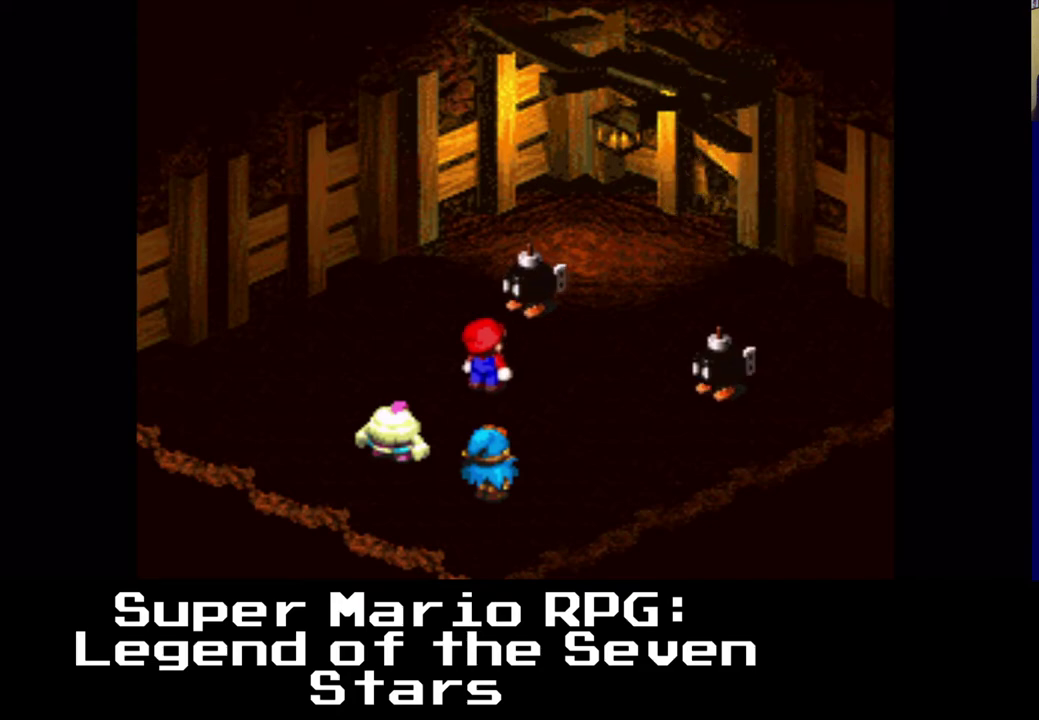
{"buttons": [], "events": []}
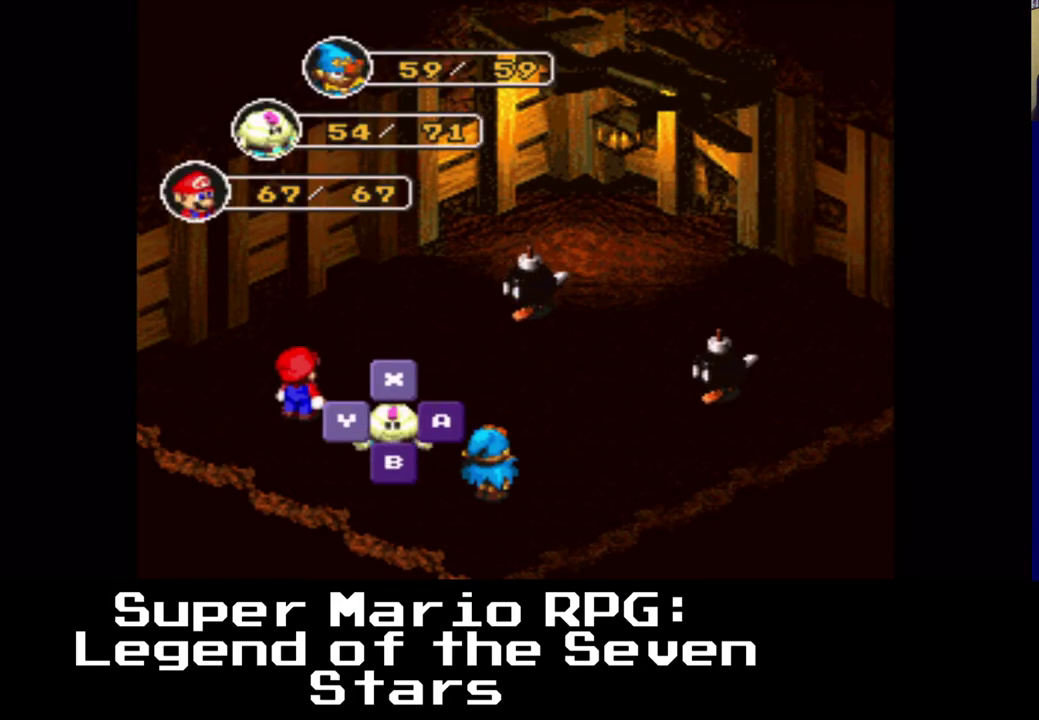
{"buttons": [], "events": []}
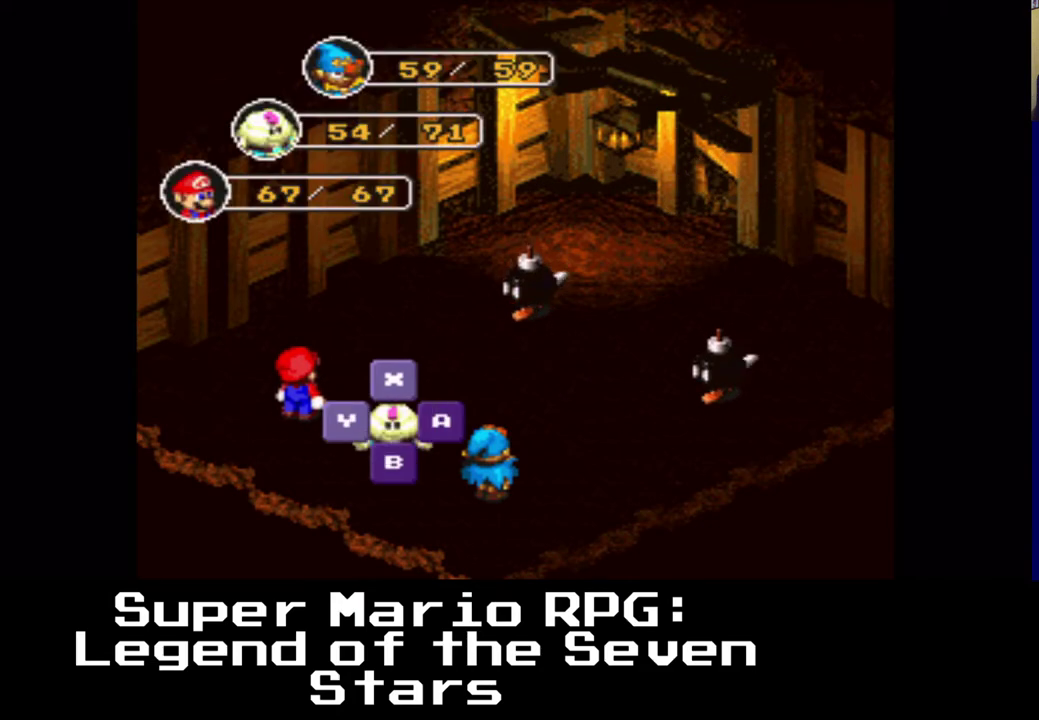
{"buttons": [], "events": []}
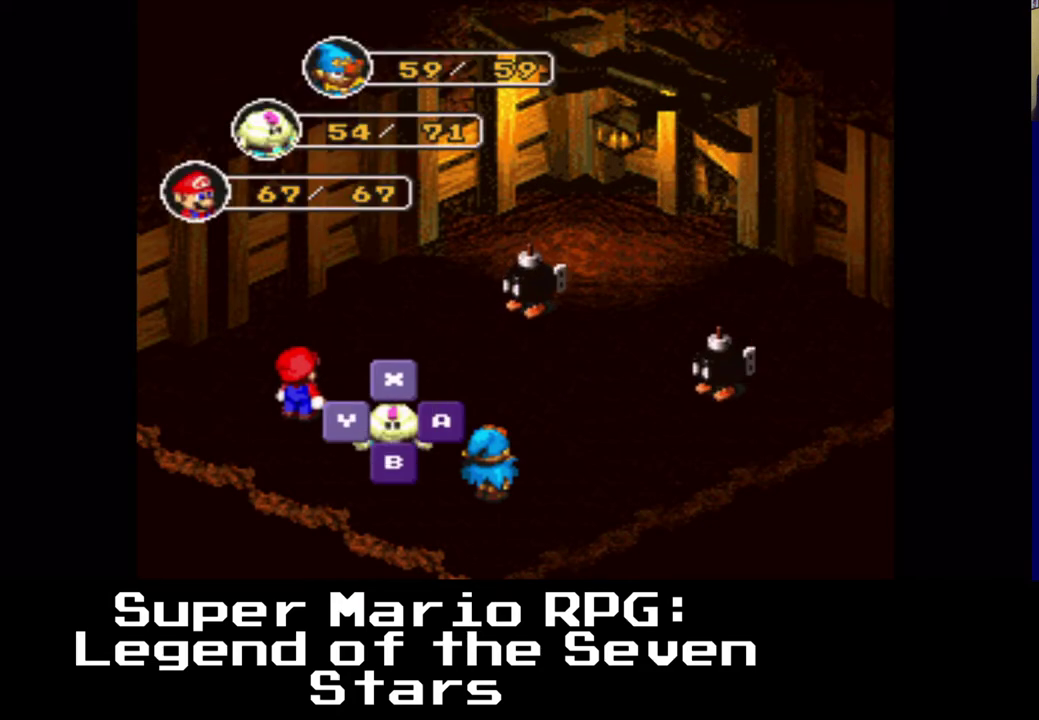
{"buttons": [], "events": [[333, "X", "down"], [500, "X", "up"]]}
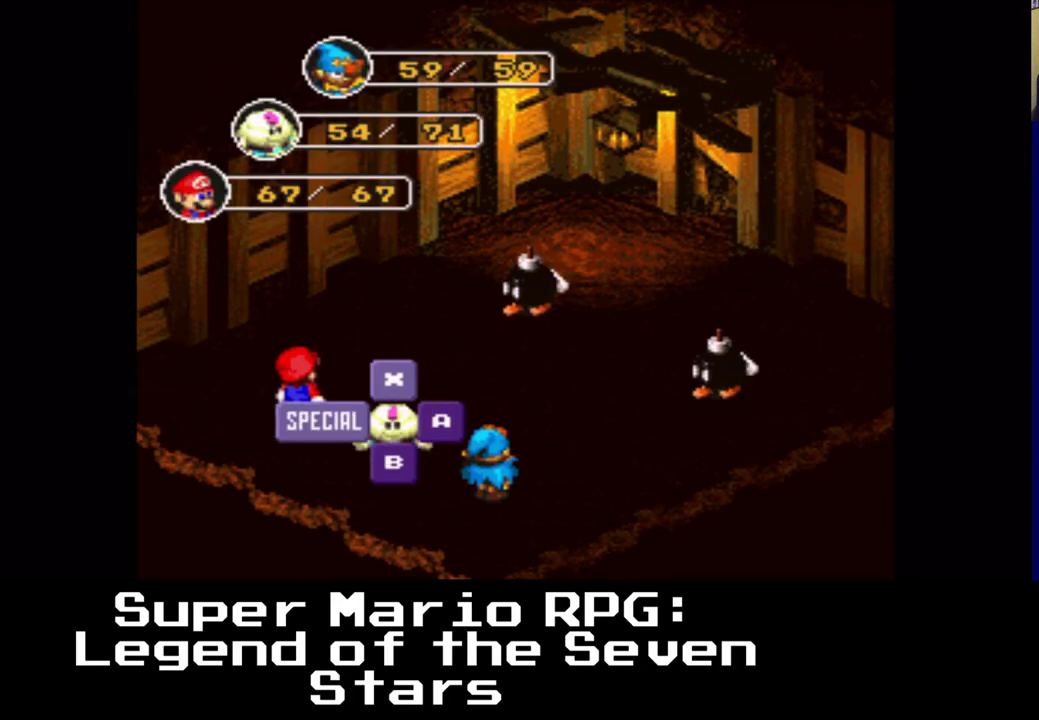
{"buttons": [], "events": []}
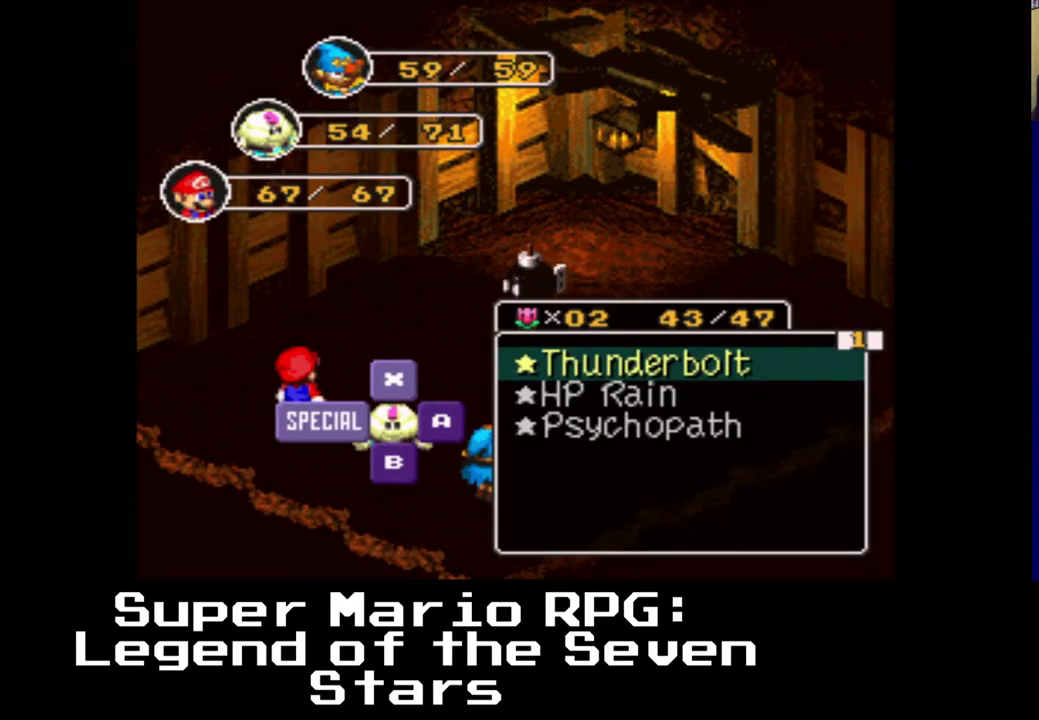
{"buttons": ["X"], "events": [[500, "X", "down"]]}
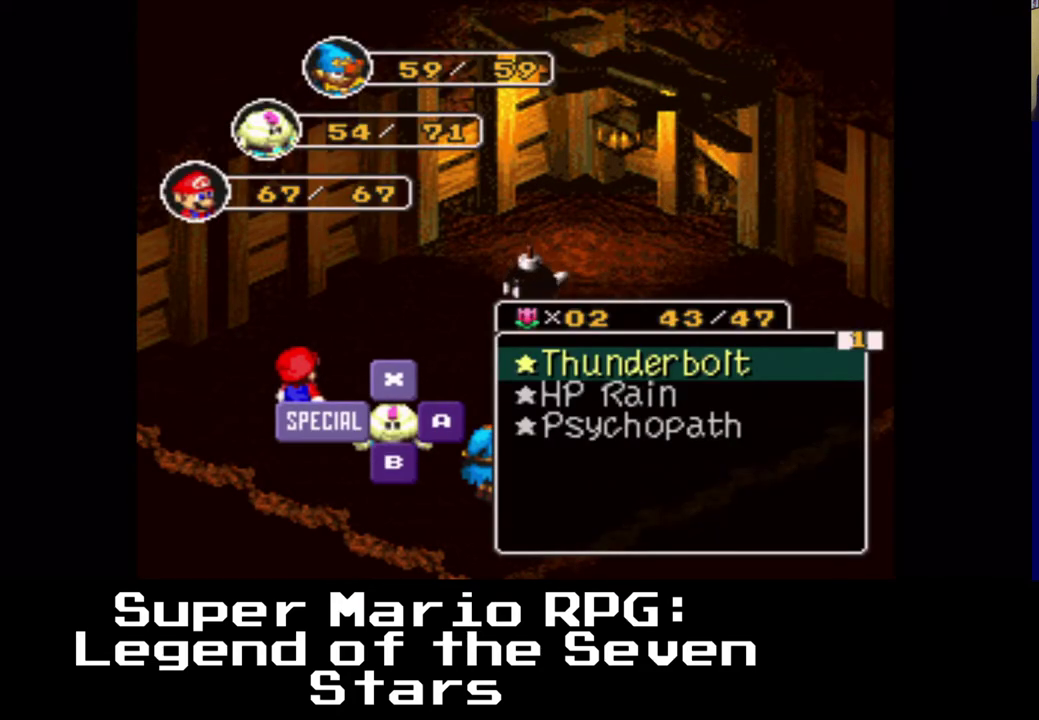
{"buttons": [], "events": [[133, "X", "up"]]}
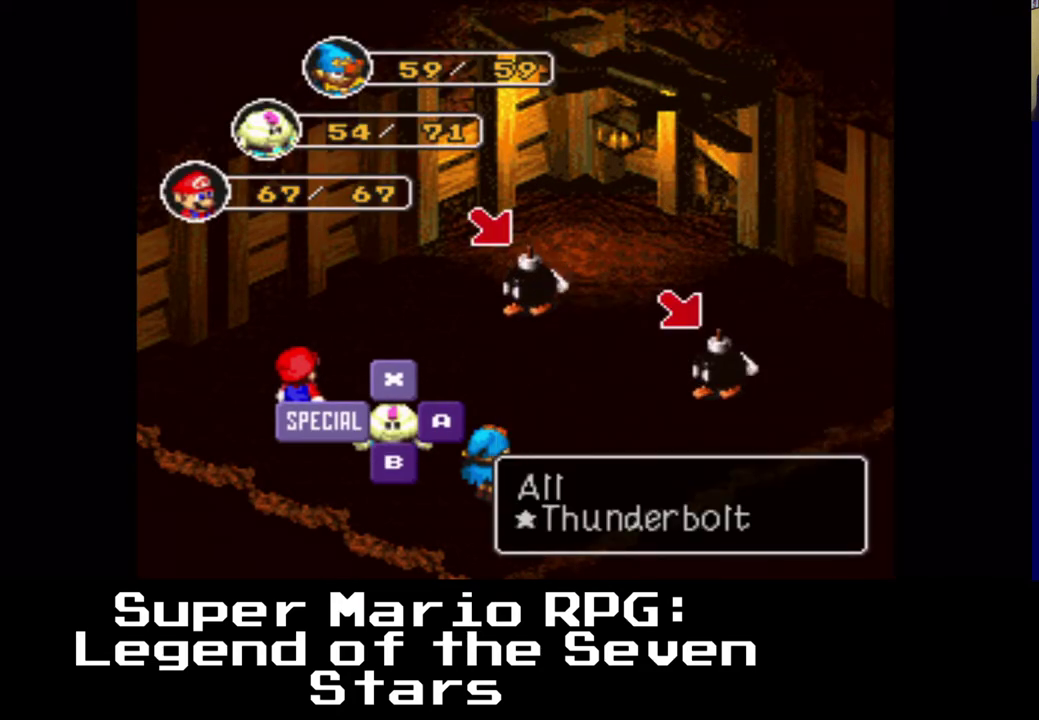
{"buttons": [], "events": [[200, "X", "down"], [400, "X", "up"]]}
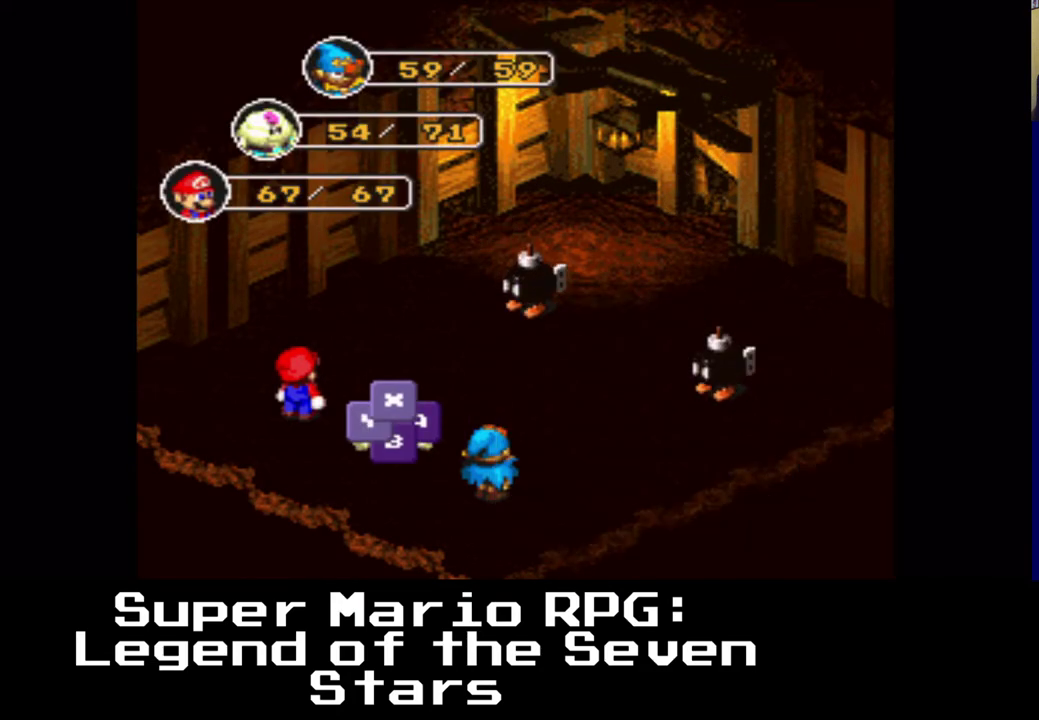
{"buttons": [], "events": []}
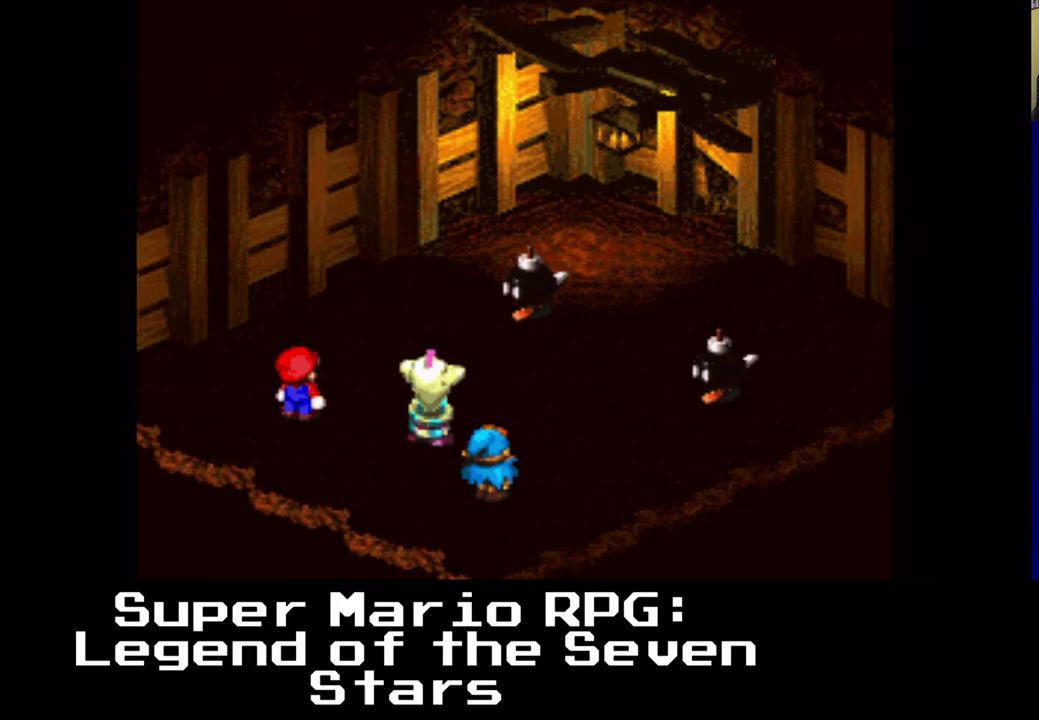
{"buttons": [], "events": []}
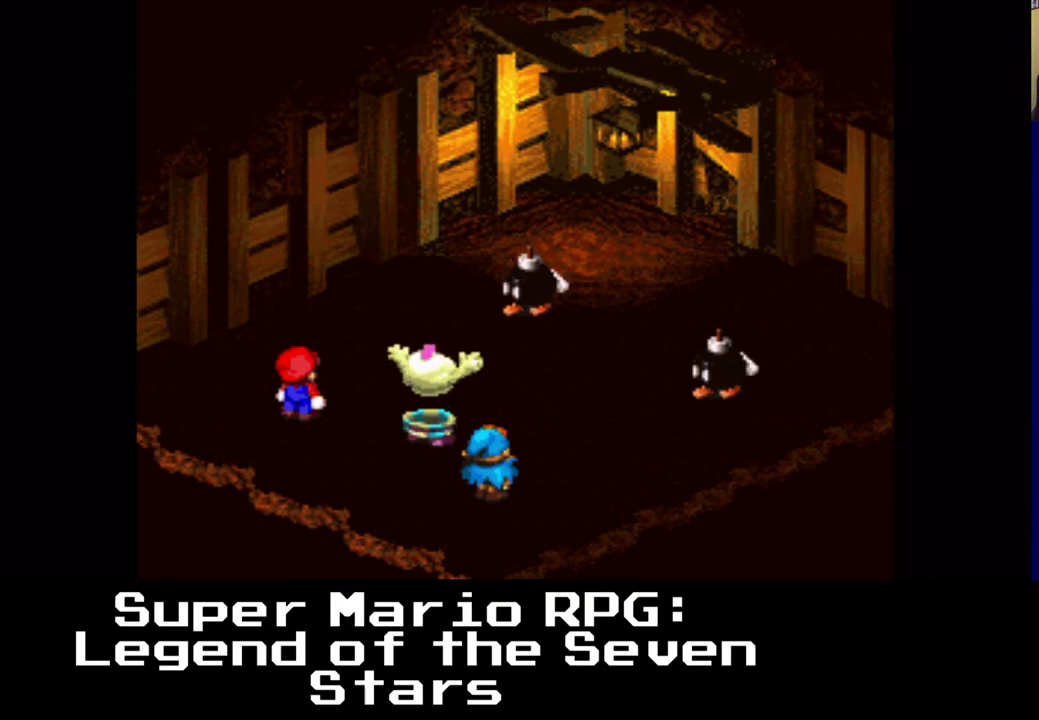
{"buttons": [], "events": []}
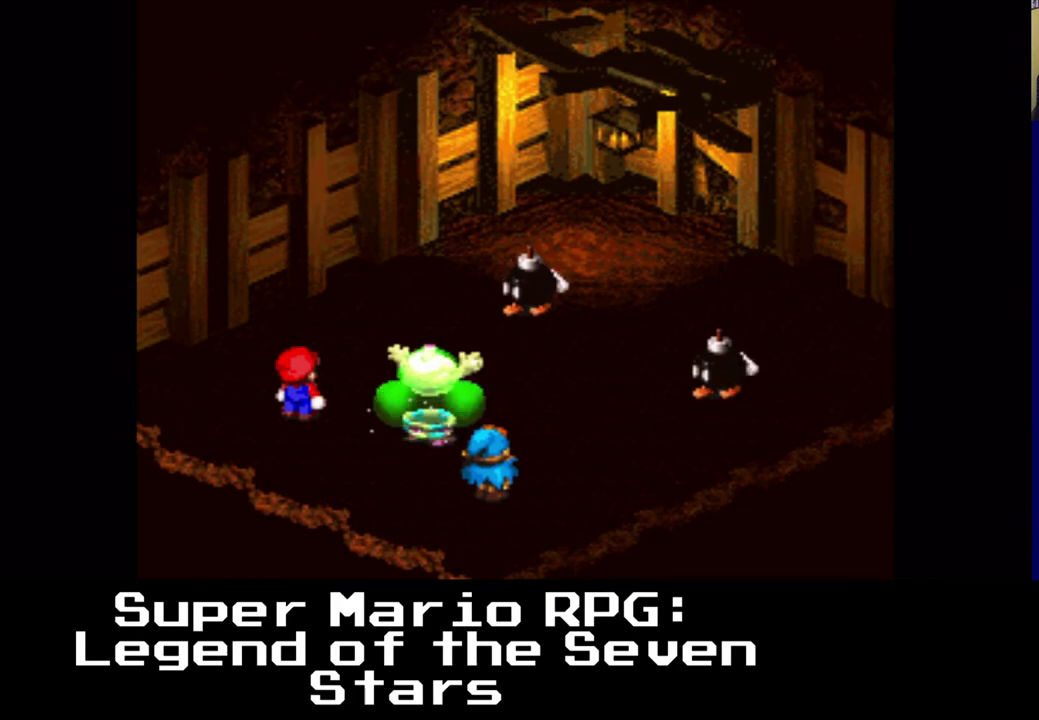
{"buttons": [], "events": []}
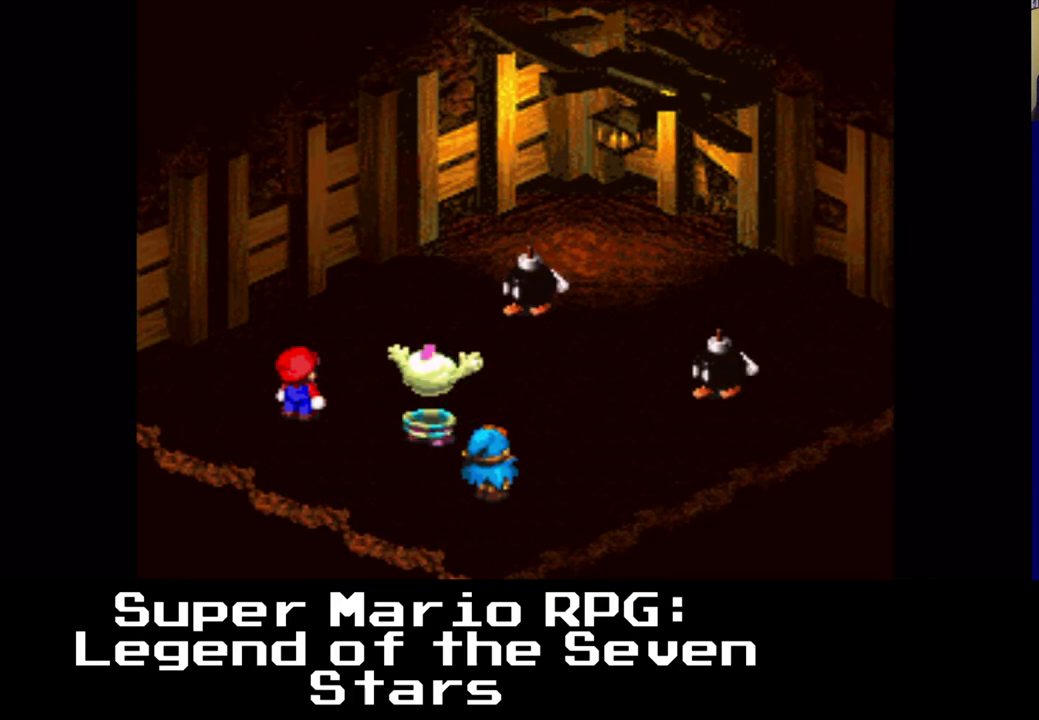
{"buttons": [], "events": [[233, "X", "down"], [367, "X", "up"]]}
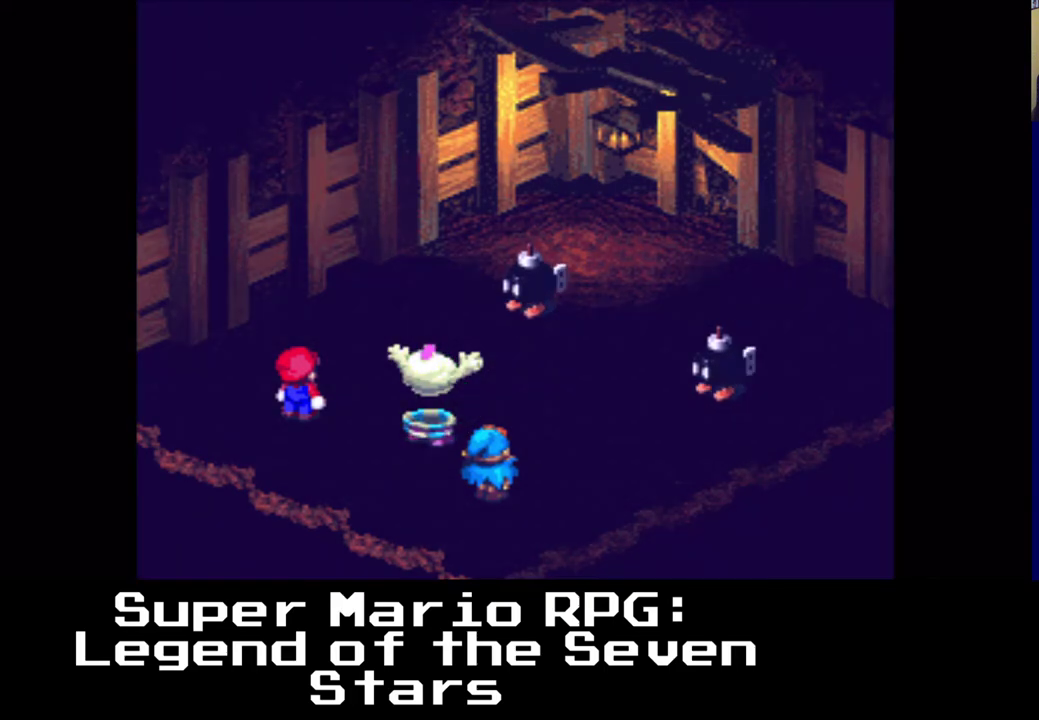
{"buttons": [], "events": []}
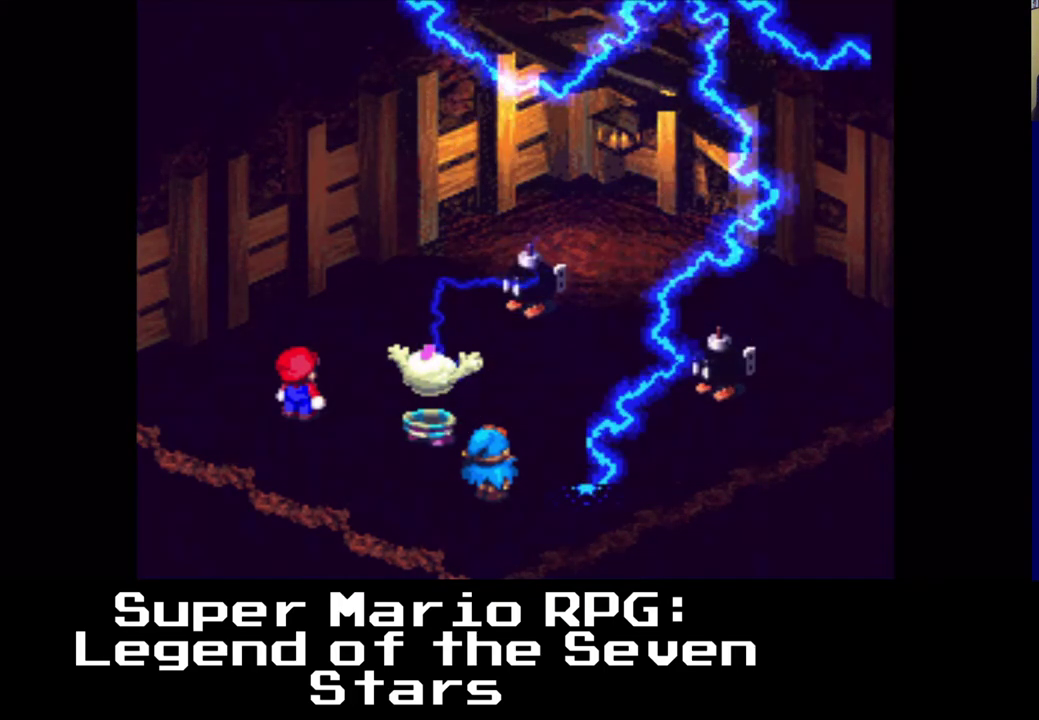
{"buttons": ["X"], "events": [[383, "X", "down"]]}
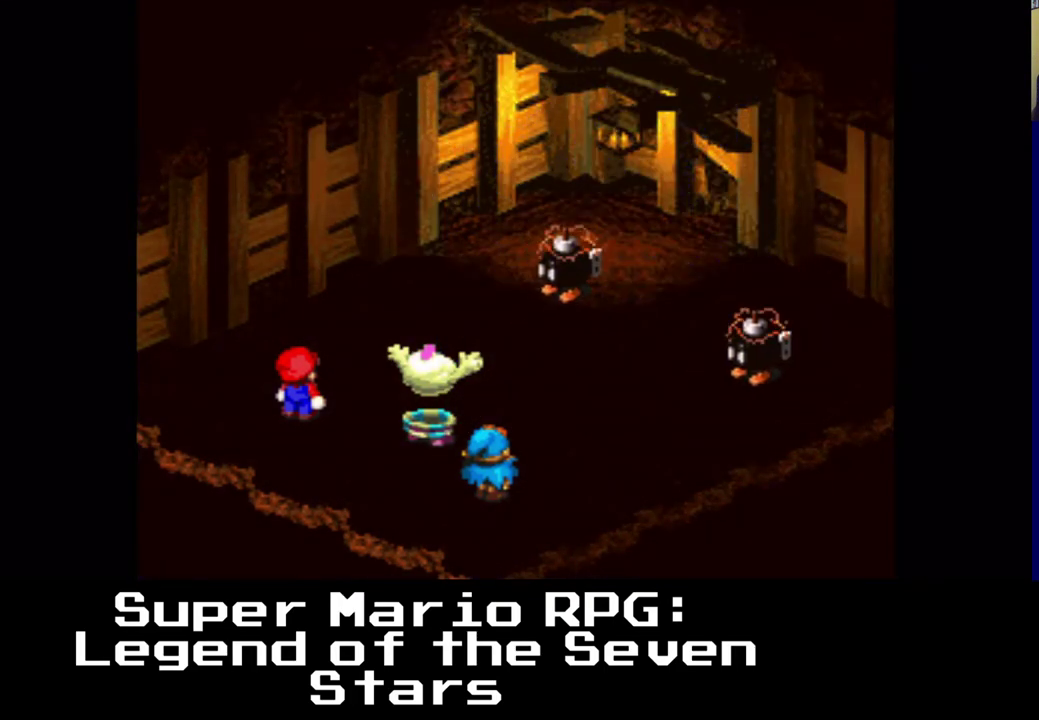
{"buttons": [], "events": [[33, "X", "up"]]}
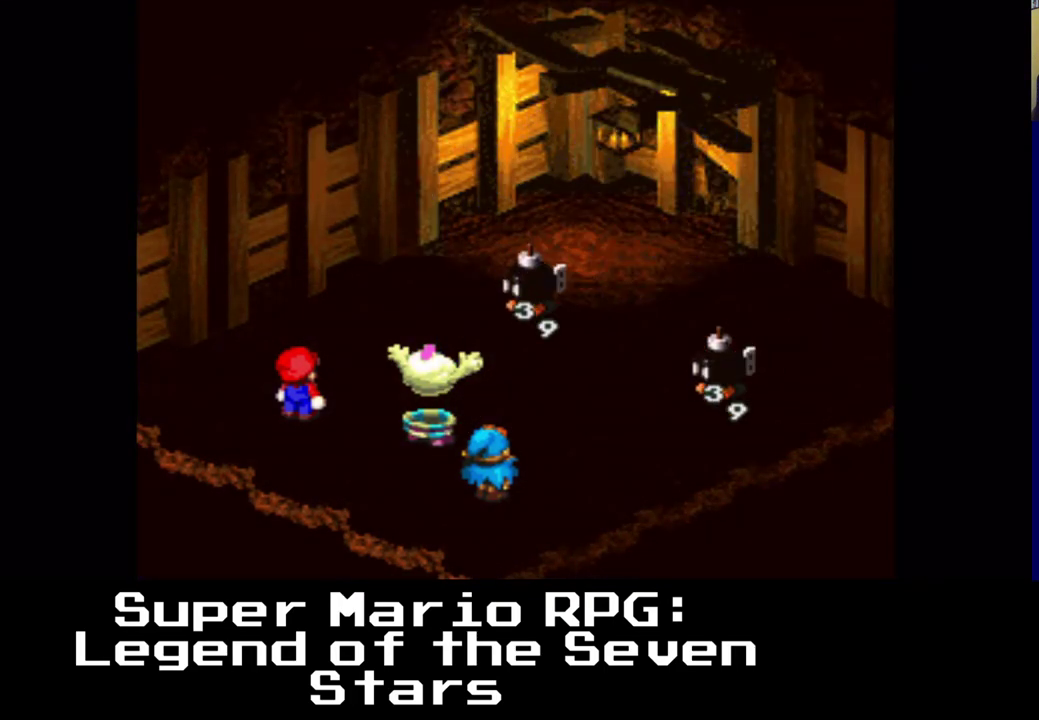
{"buttons": [], "events": []}
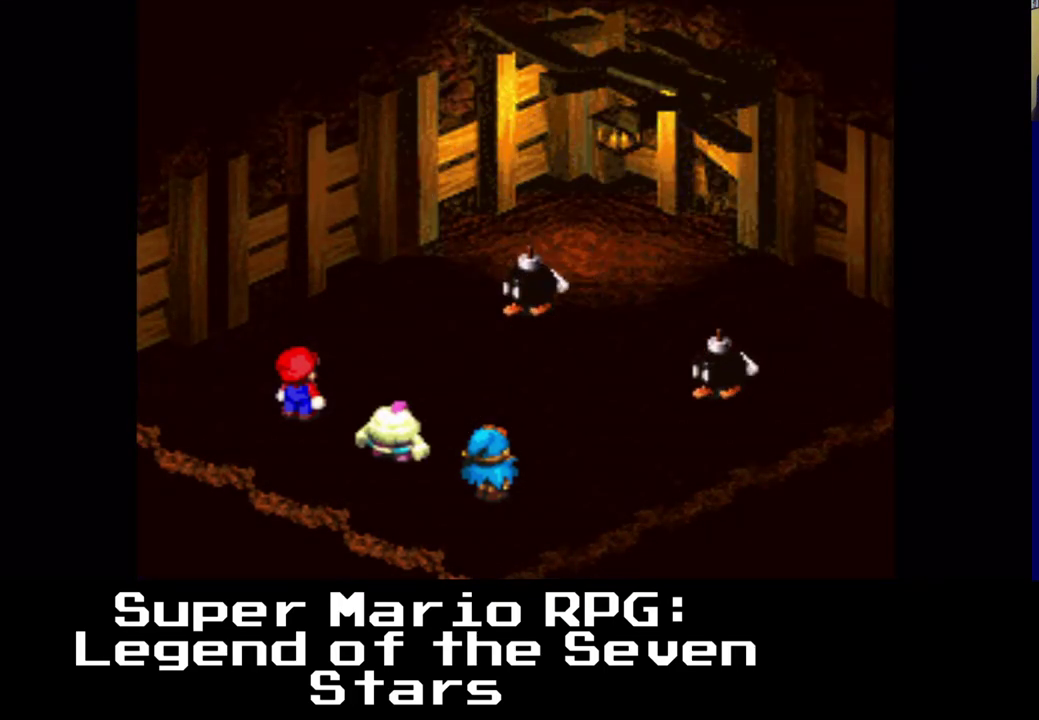
{"buttons": [], "events": []}
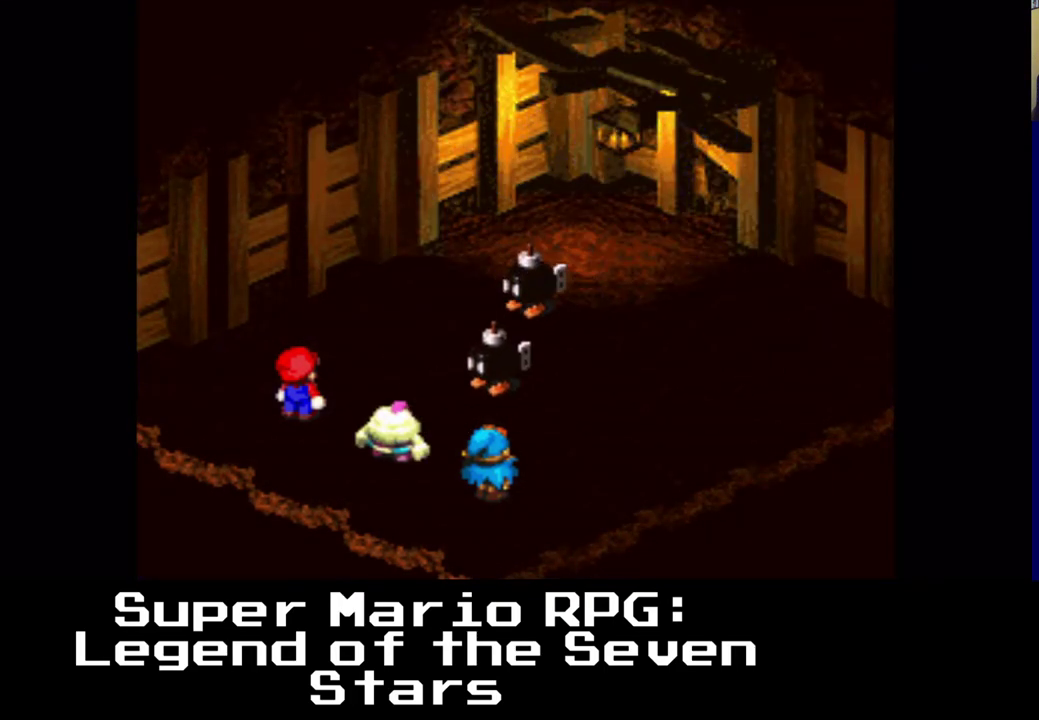
{"buttons": [], "events": [[250, "B", "down"], [333, "B", "up"]]}
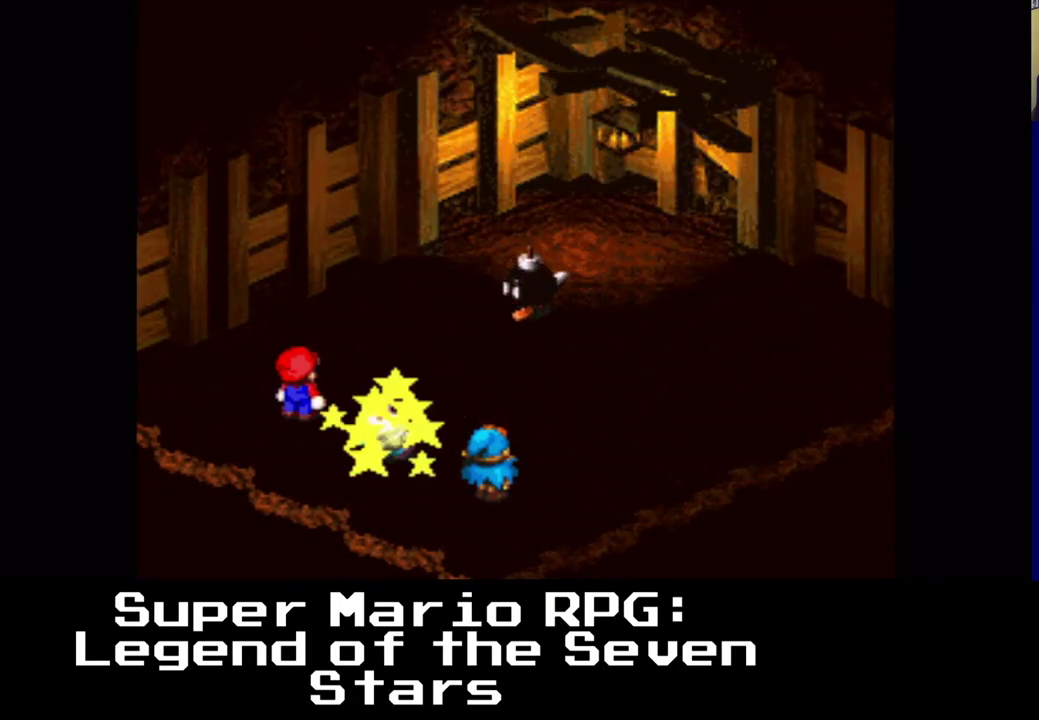
{"buttons": [], "events": []}
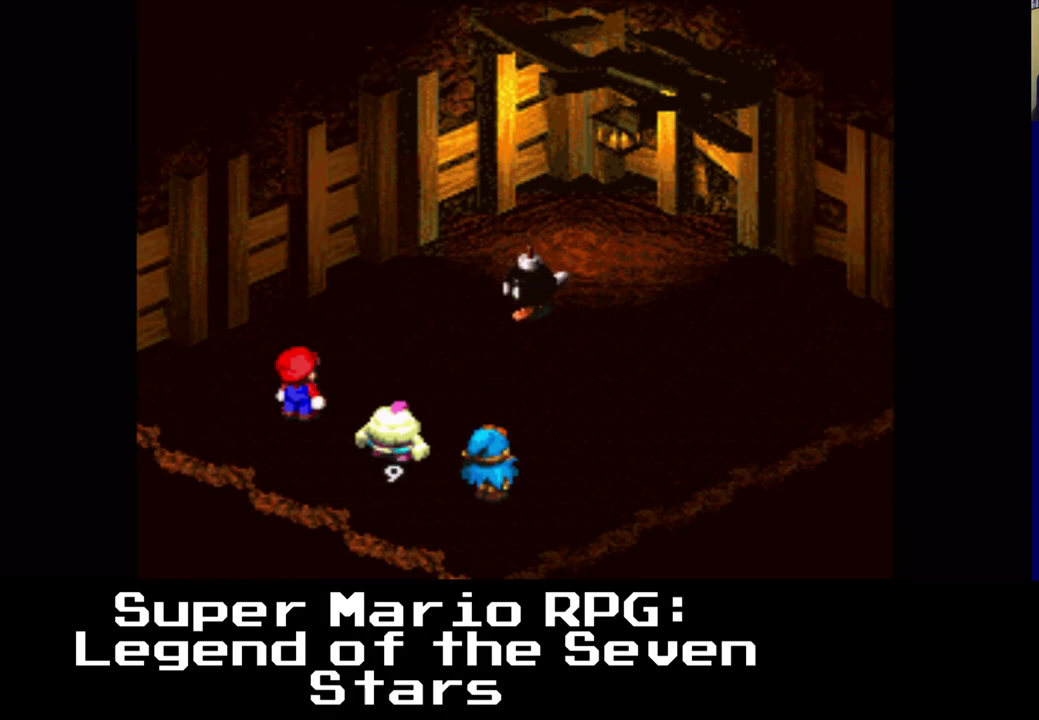
{"buttons": [], "events": []}
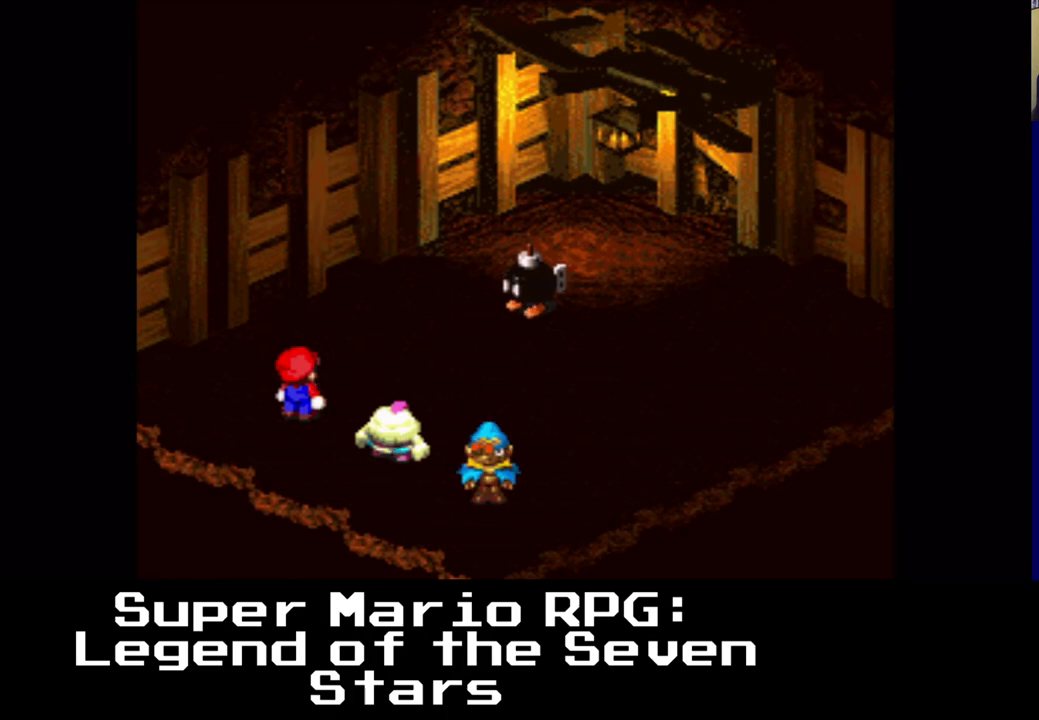
{"buttons": ["B"], "events": [[500, "B", "down"]]}
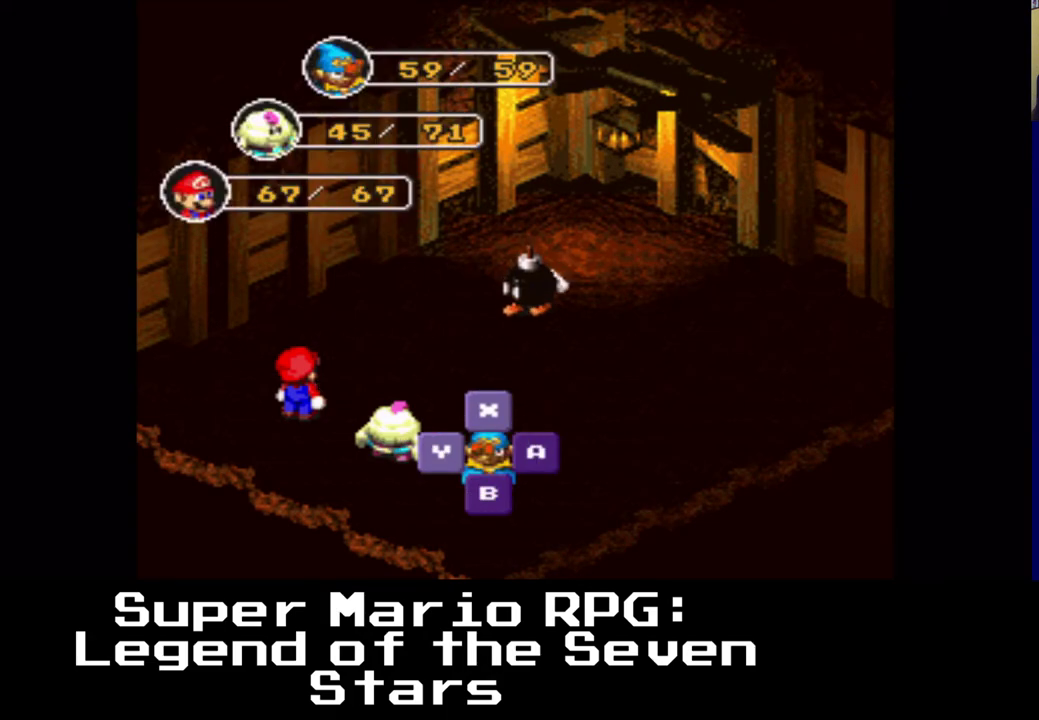
{"buttons": [], "events": [[117, "B", "up"], [350, "B", "down"], [483, "B", "up"]]}
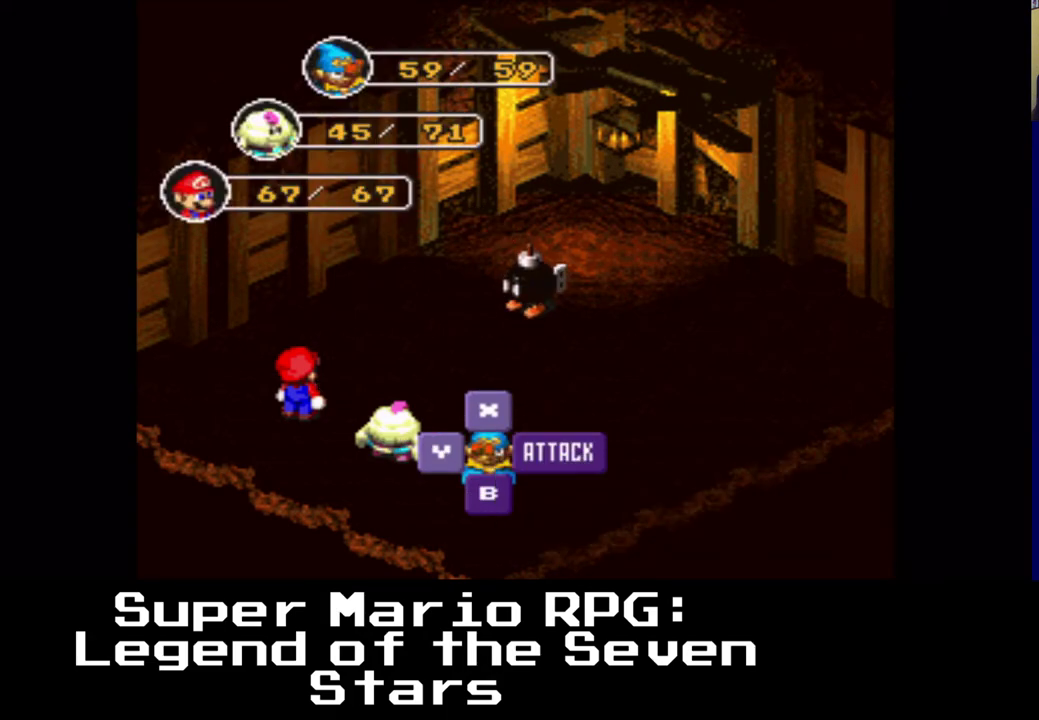
{"buttons": [], "events": []}
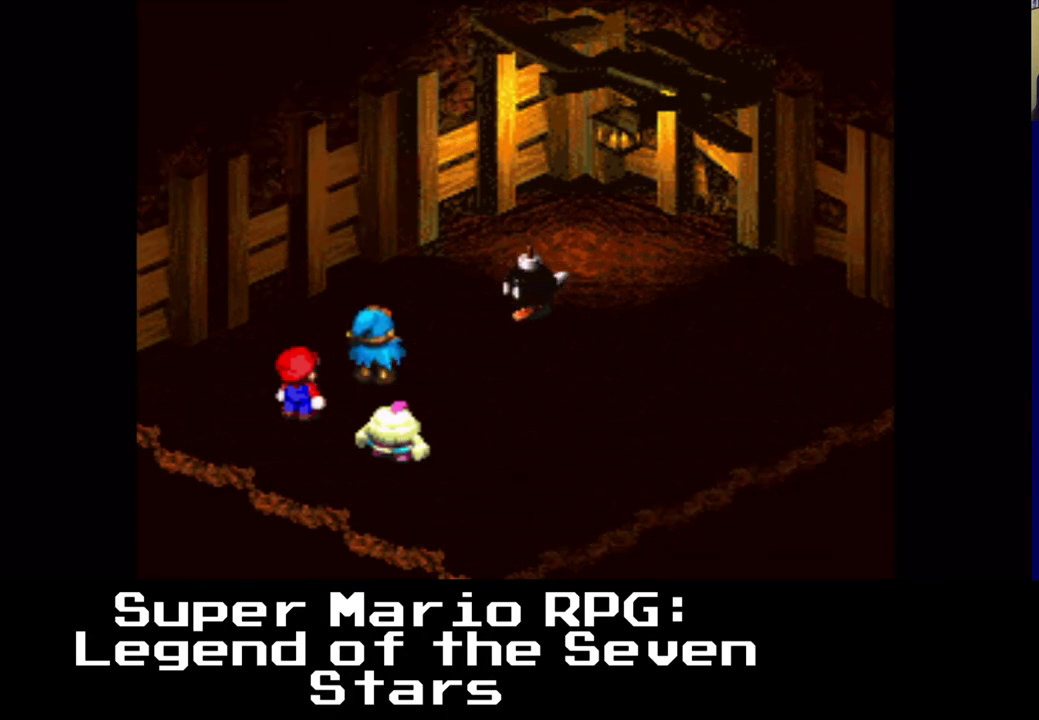
{"buttons": [], "events": [[183, "B", "down"], [333, "B", "up"]]}